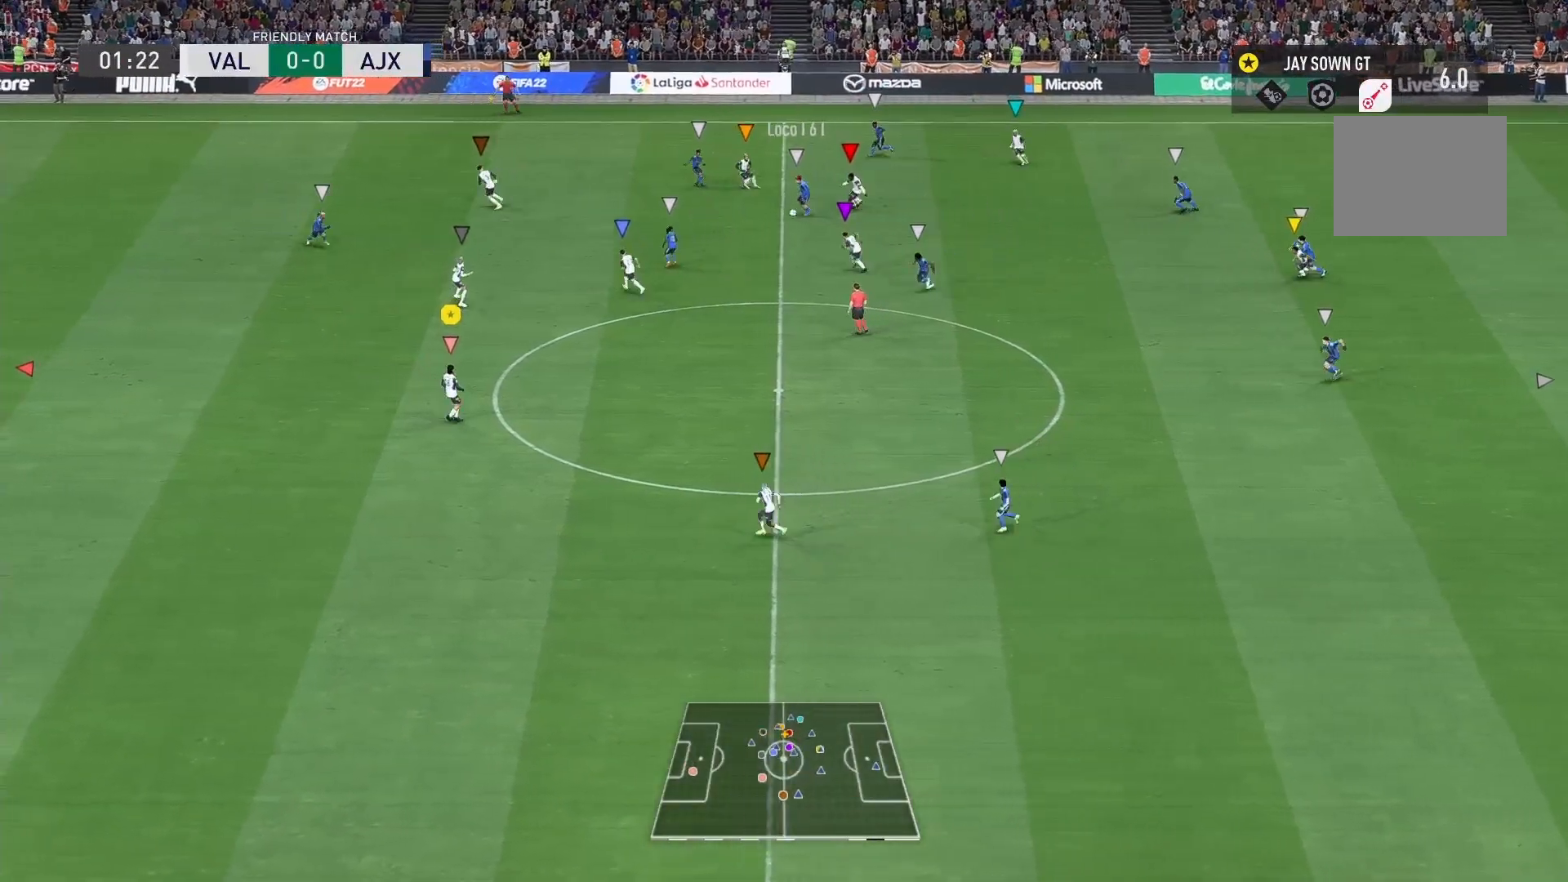
Gameplay with a controller (Xbox layout); each line is a JSON object with the inputs held at the frame after it. "events" lists button and stick changes between this image and that frame as [ms after this image, input, new state], when the widget could be followed in between. Not read: L3 R3.
{"buttons": ["R2"], "left_stick": "left", "right_stick": "center", "events": [[33, "left_stick", "down-right"], [133, "R2", "down"], [166, "left_stick", "down-left"], [433, "left_stick", "left"]]}
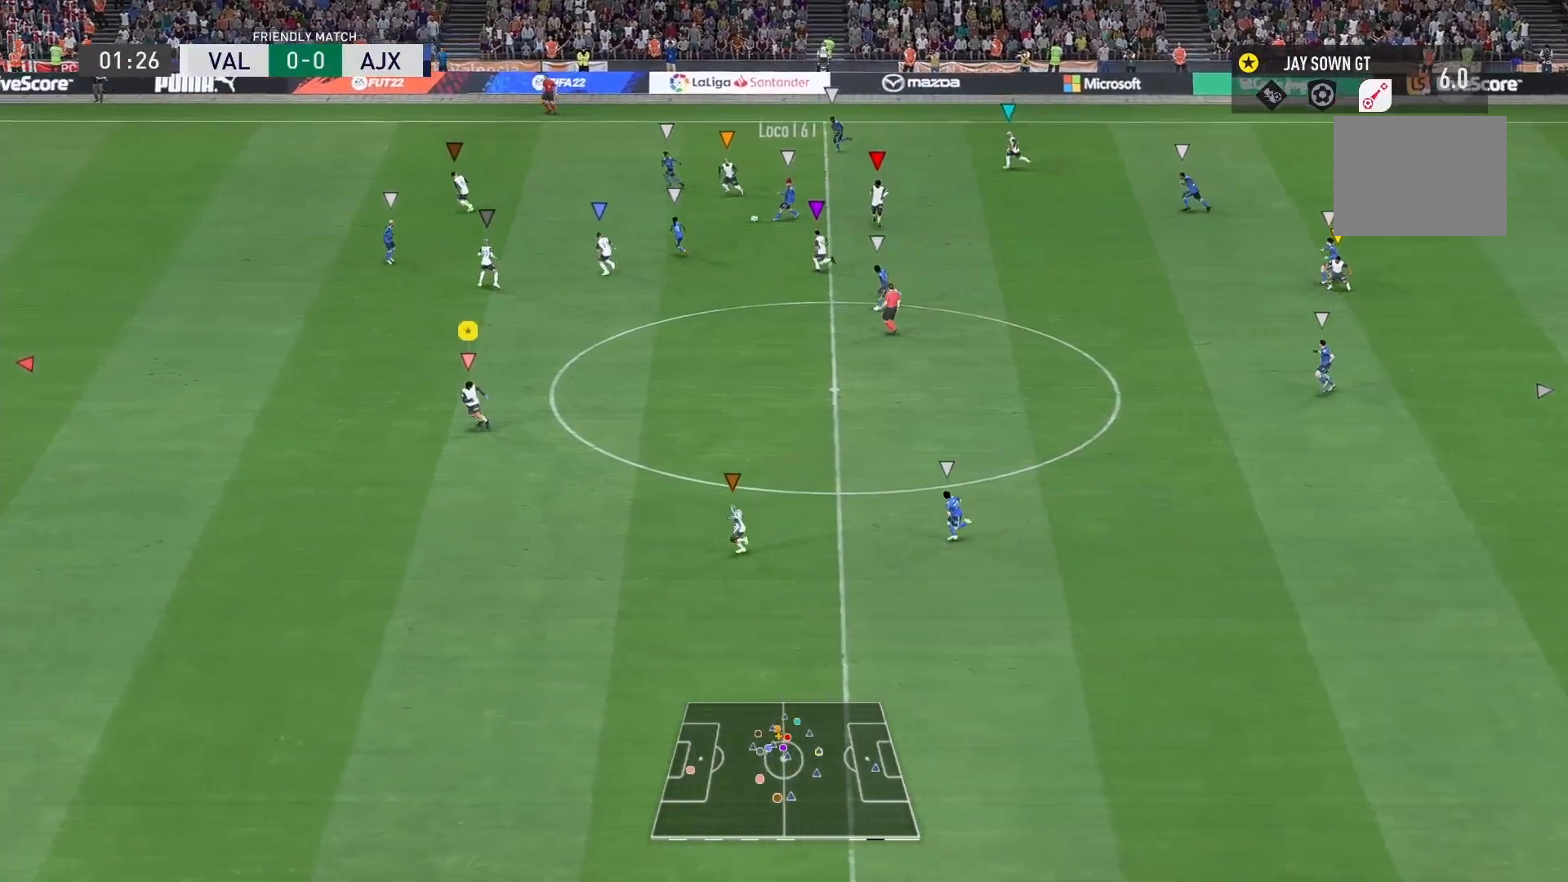
{"buttons": ["R2"], "left_stick": "left", "right_stick": "center", "events": []}
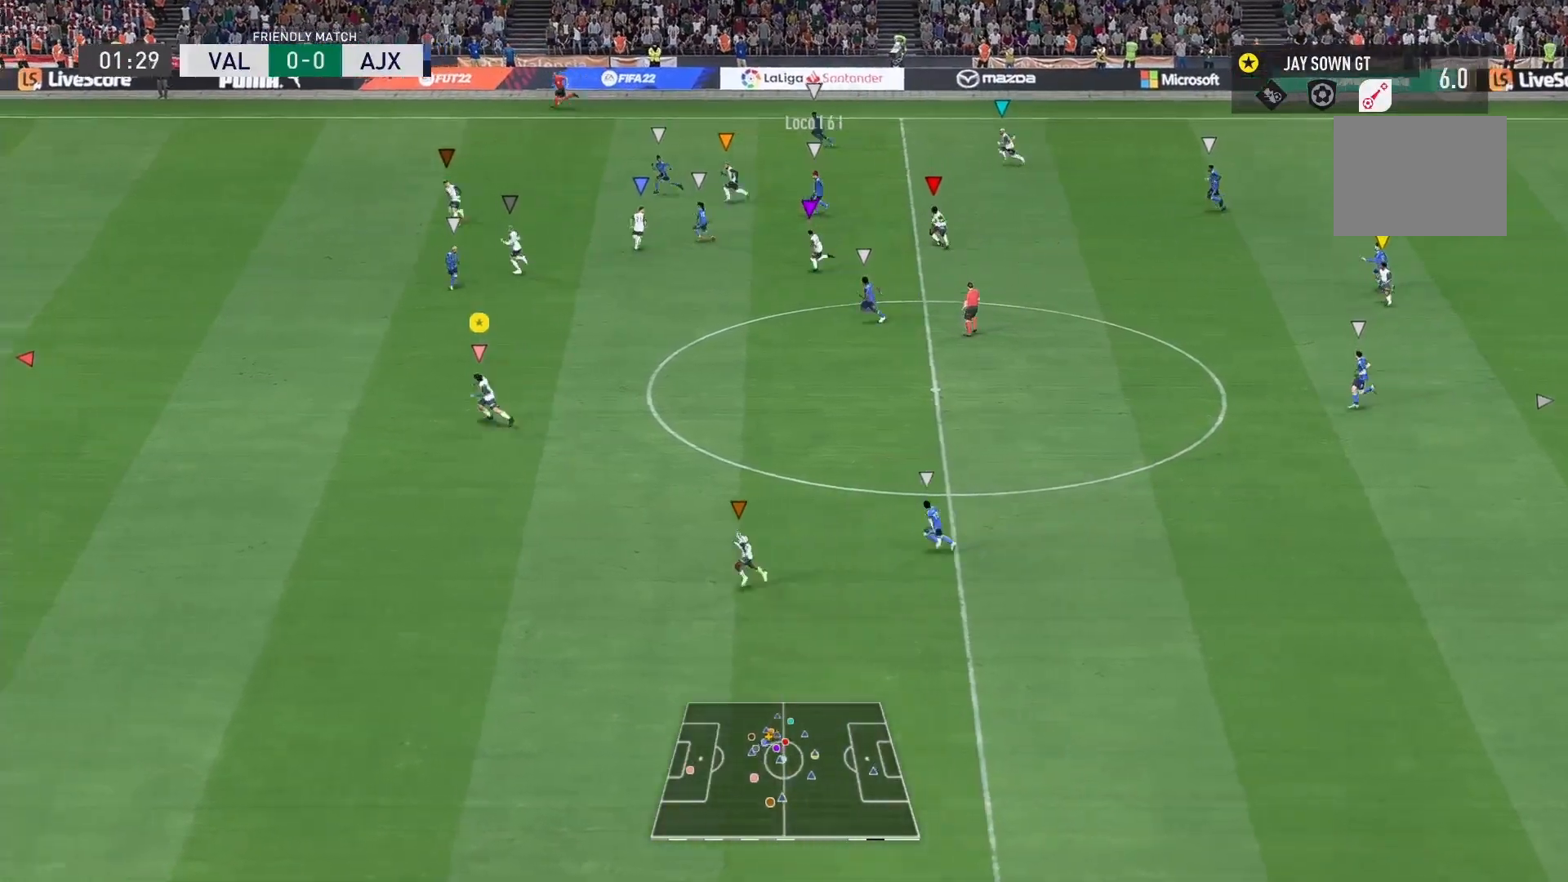
{"buttons": ["R2"], "left_stick": "left", "right_stick": "center", "events": []}
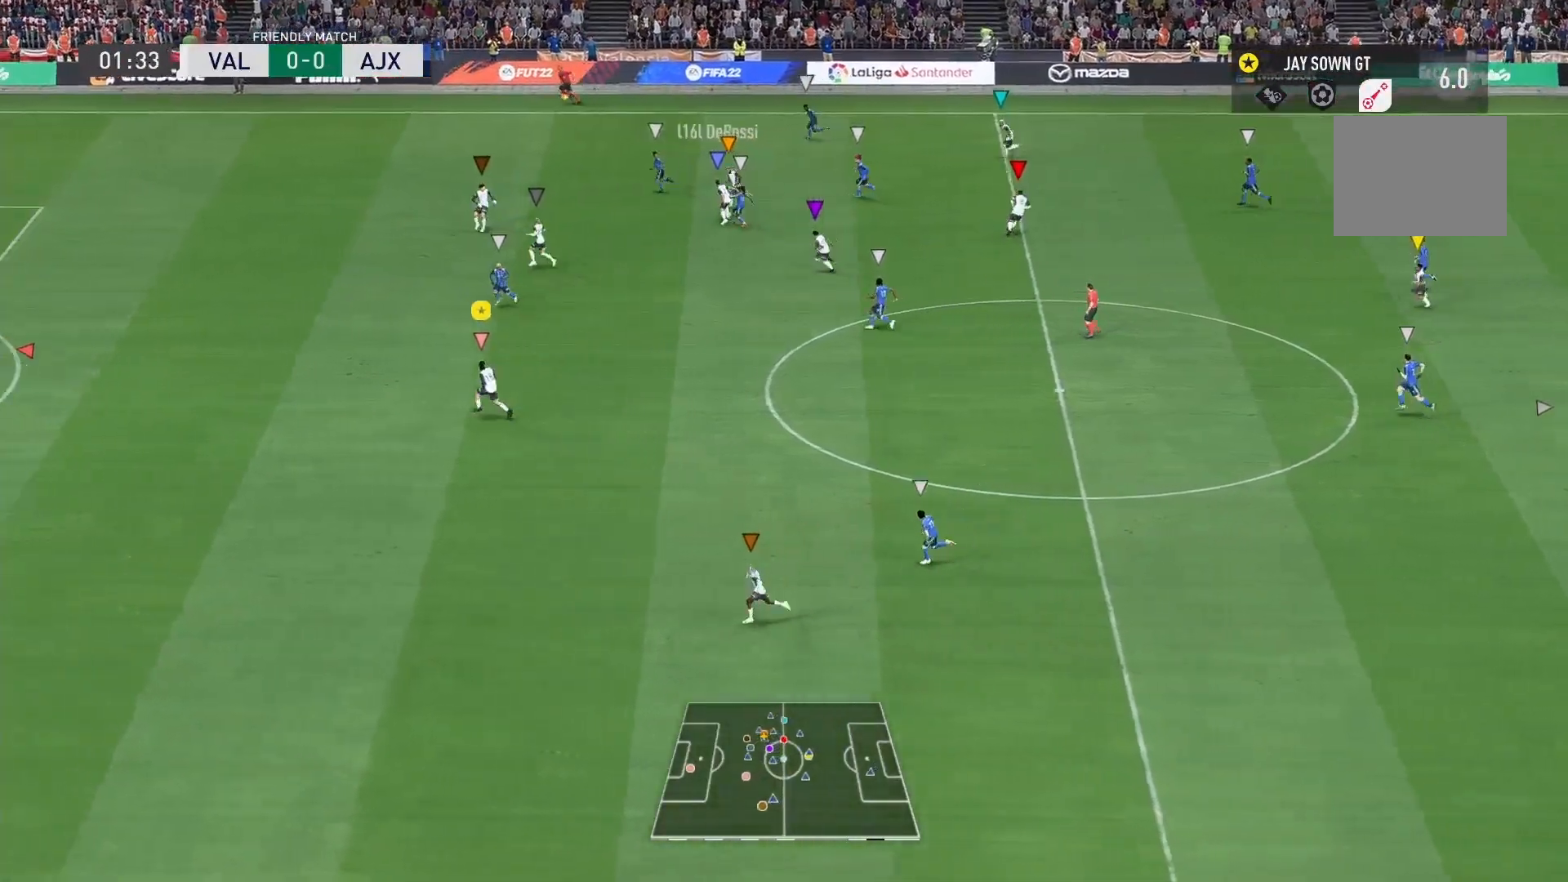
{"buttons": ["R2"], "left_stick": "up-left", "right_stick": "center", "events": [[400, "left_stick", "up-left"]]}
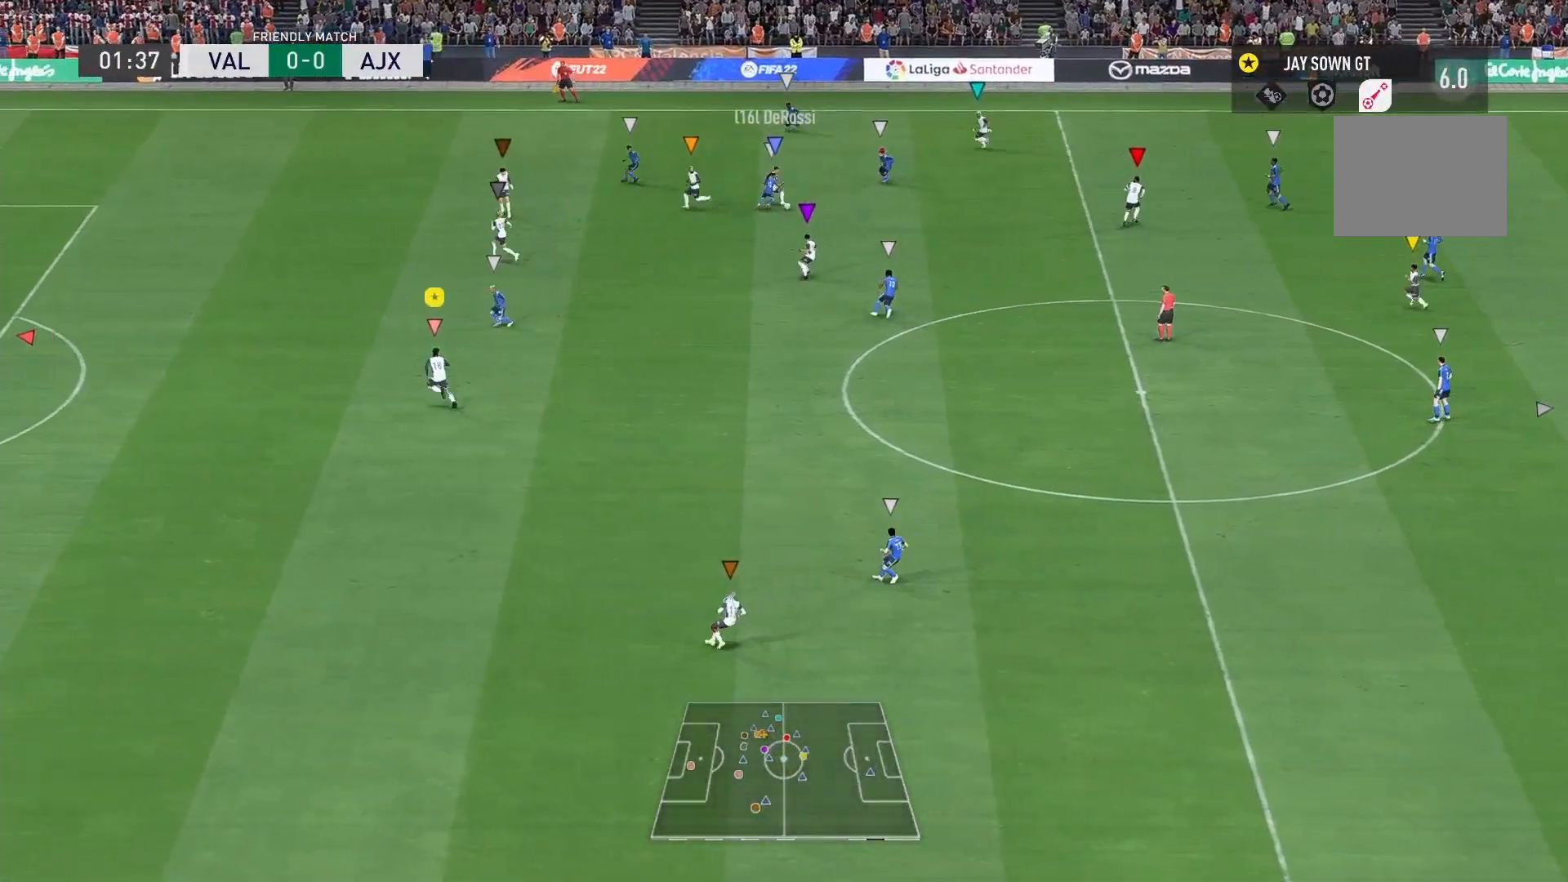
{"buttons": [], "left_stick": "right", "right_stick": "center", "events": [[134, "R2", "up"], [134, "left_stick", "center"], [434, "left_stick", "right"]]}
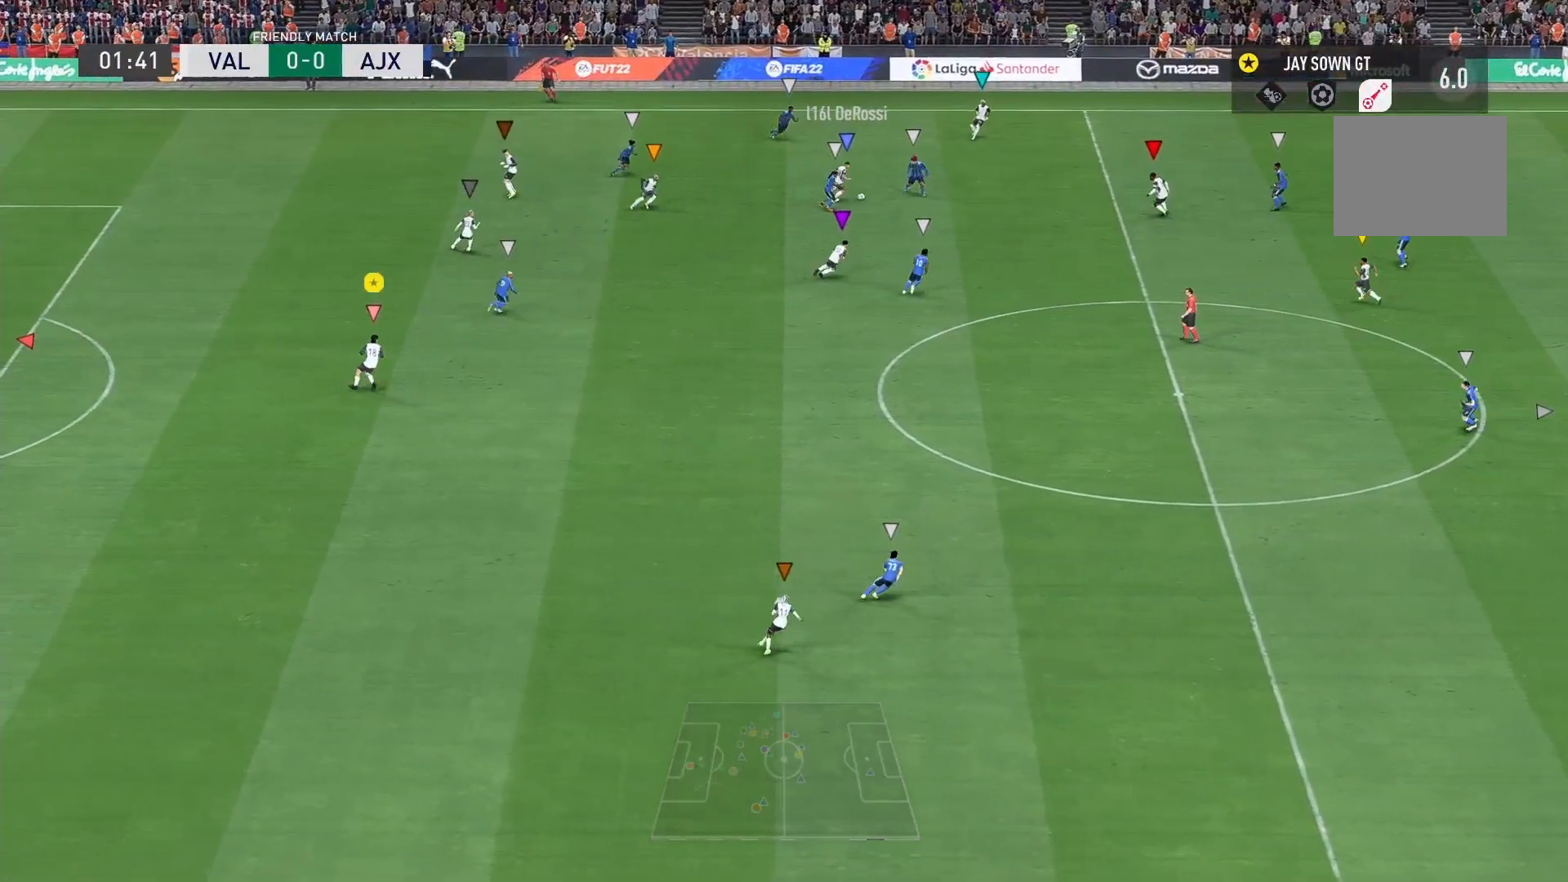
{"buttons": [], "left_stick": "right", "right_stick": "center", "events": []}
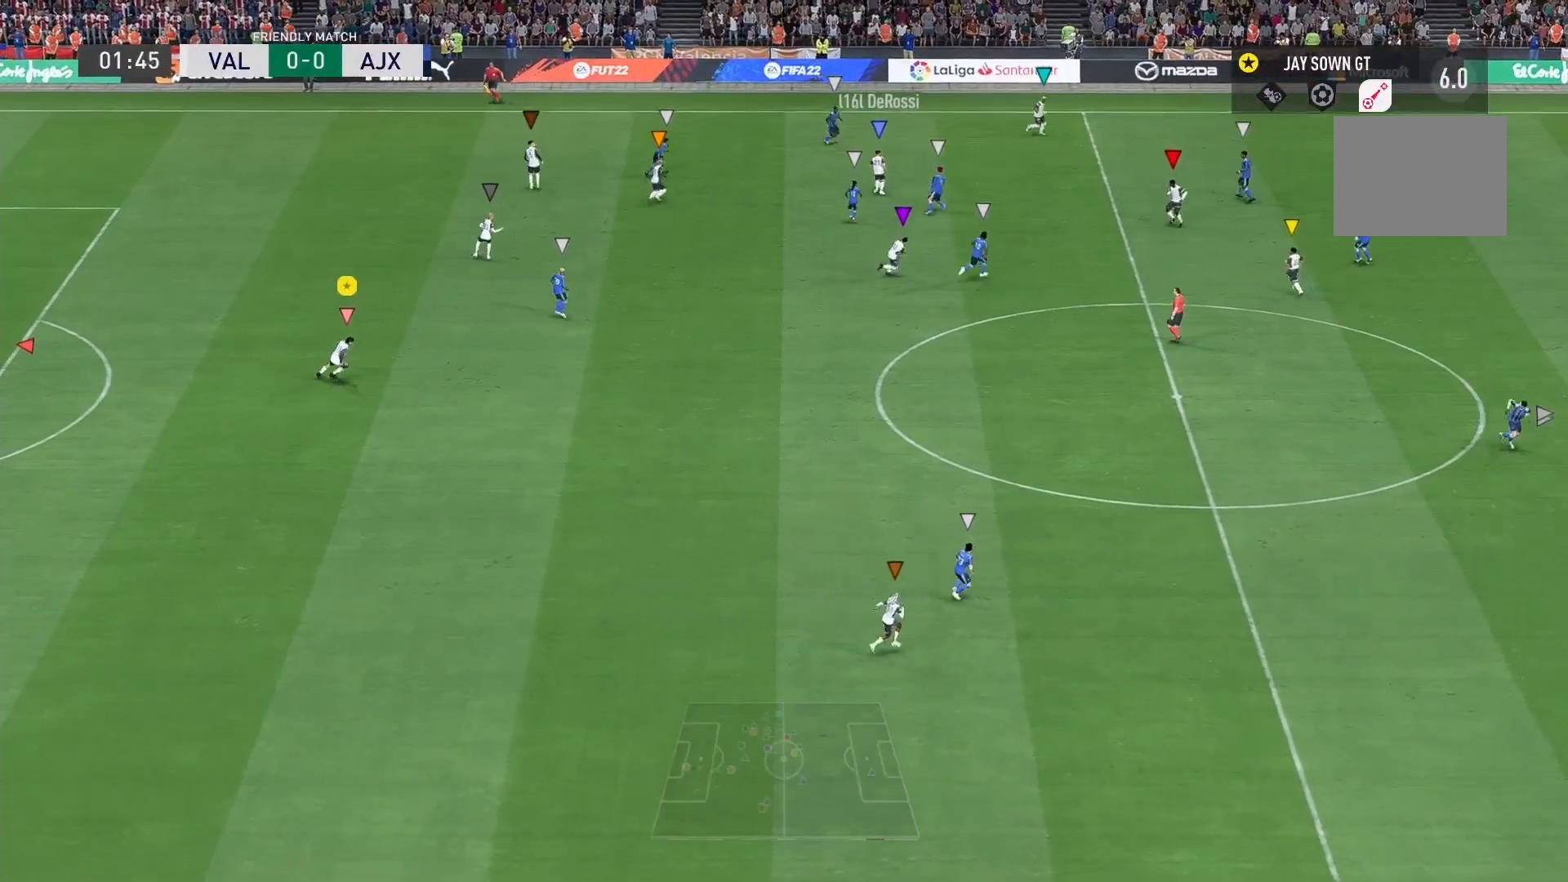
{"buttons": [], "left_stick": "up-right", "right_stick": "center", "events": [[433, "left_stick", "up-right"]]}
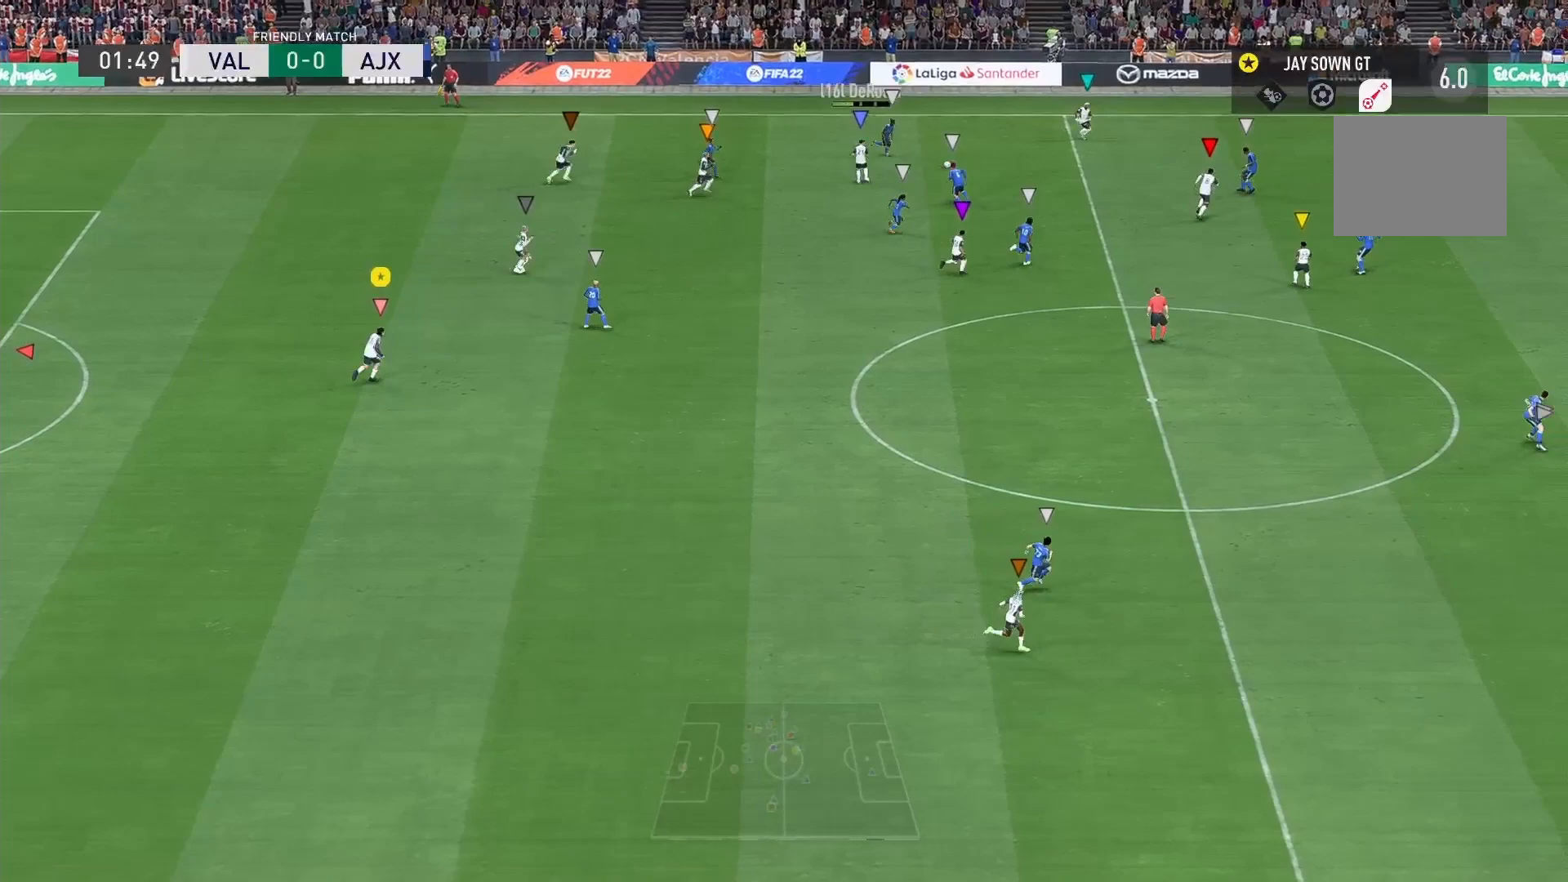
{"buttons": [], "left_stick": "right", "right_stick": "center", "events": [[234, "left_stick", "right"]]}
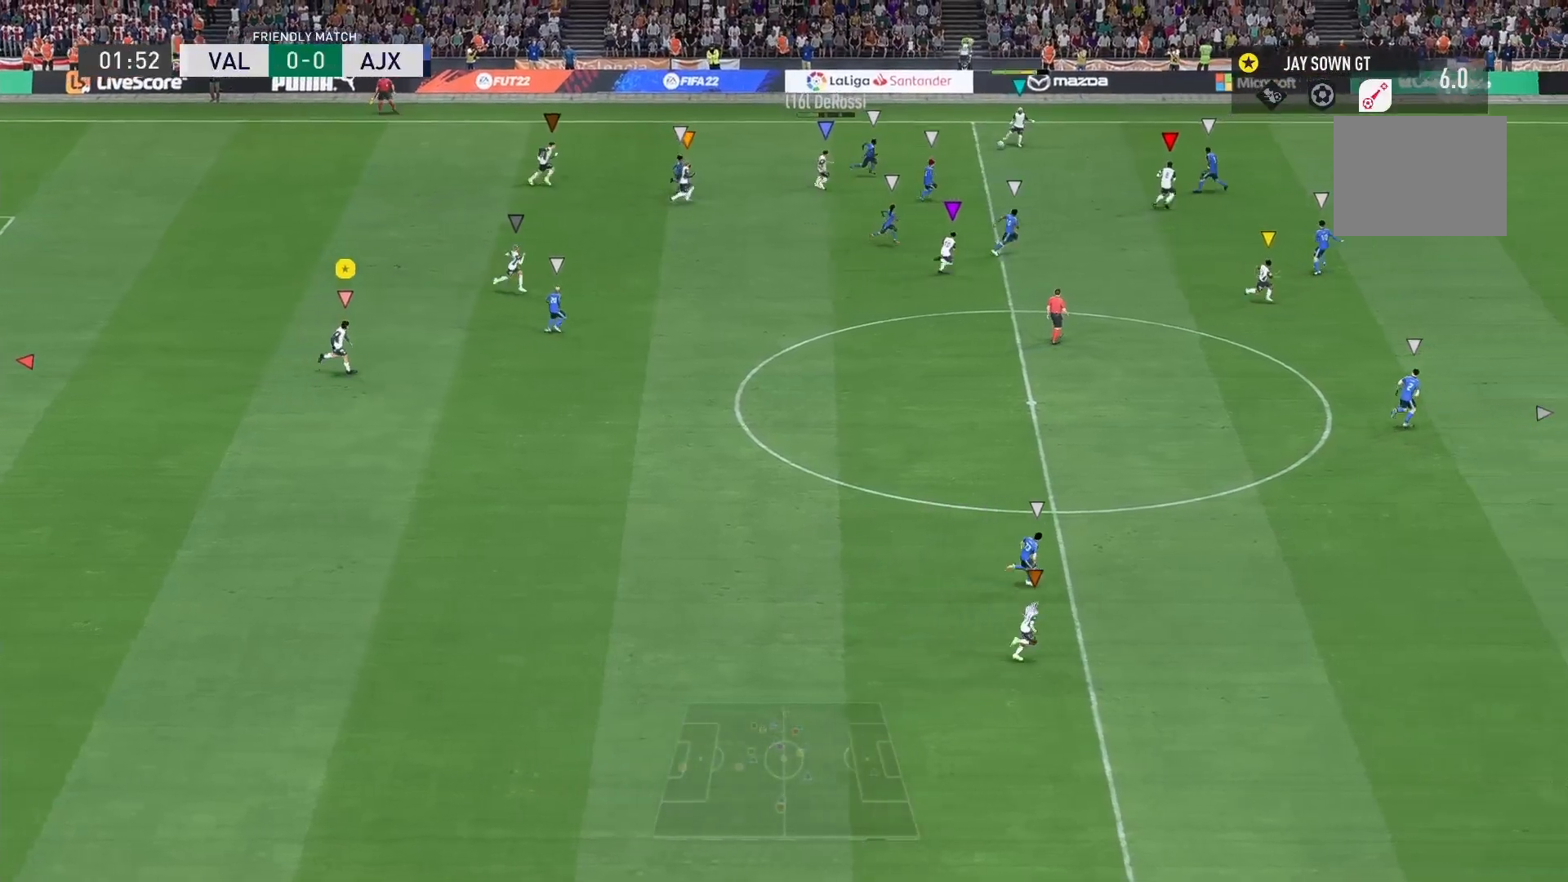
{"buttons": ["R2"], "left_stick": "down-right", "right_stick": "center", "events": [[101, "R2", "down"], [468, "left_stick", "down-right"]]}
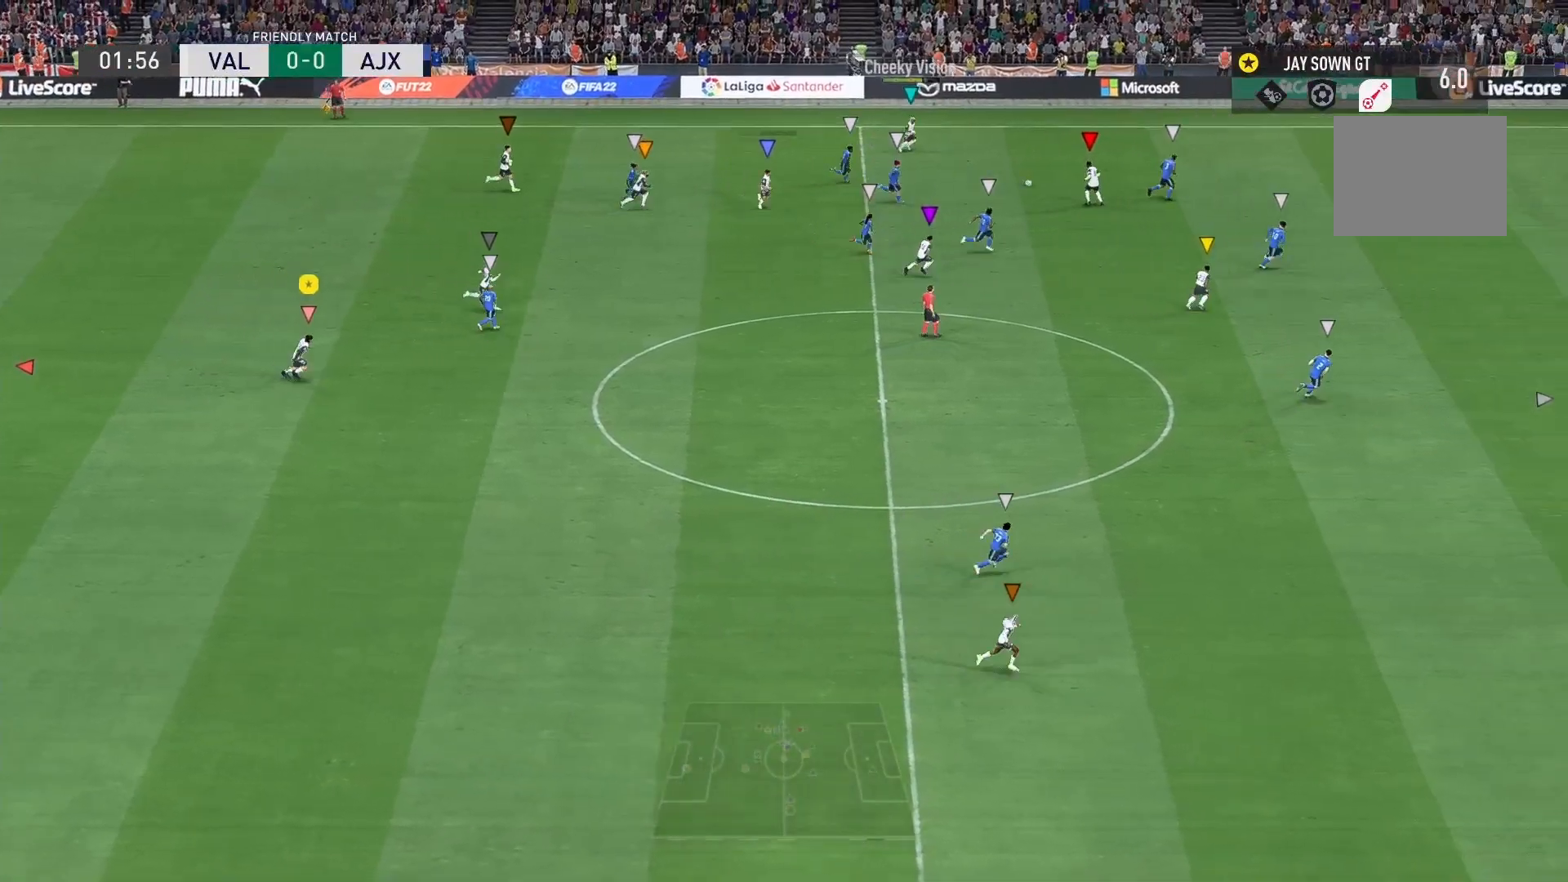
{"buttons": ["R2"], "left_stick": "down-right", "right_stick": "center", "events": []}
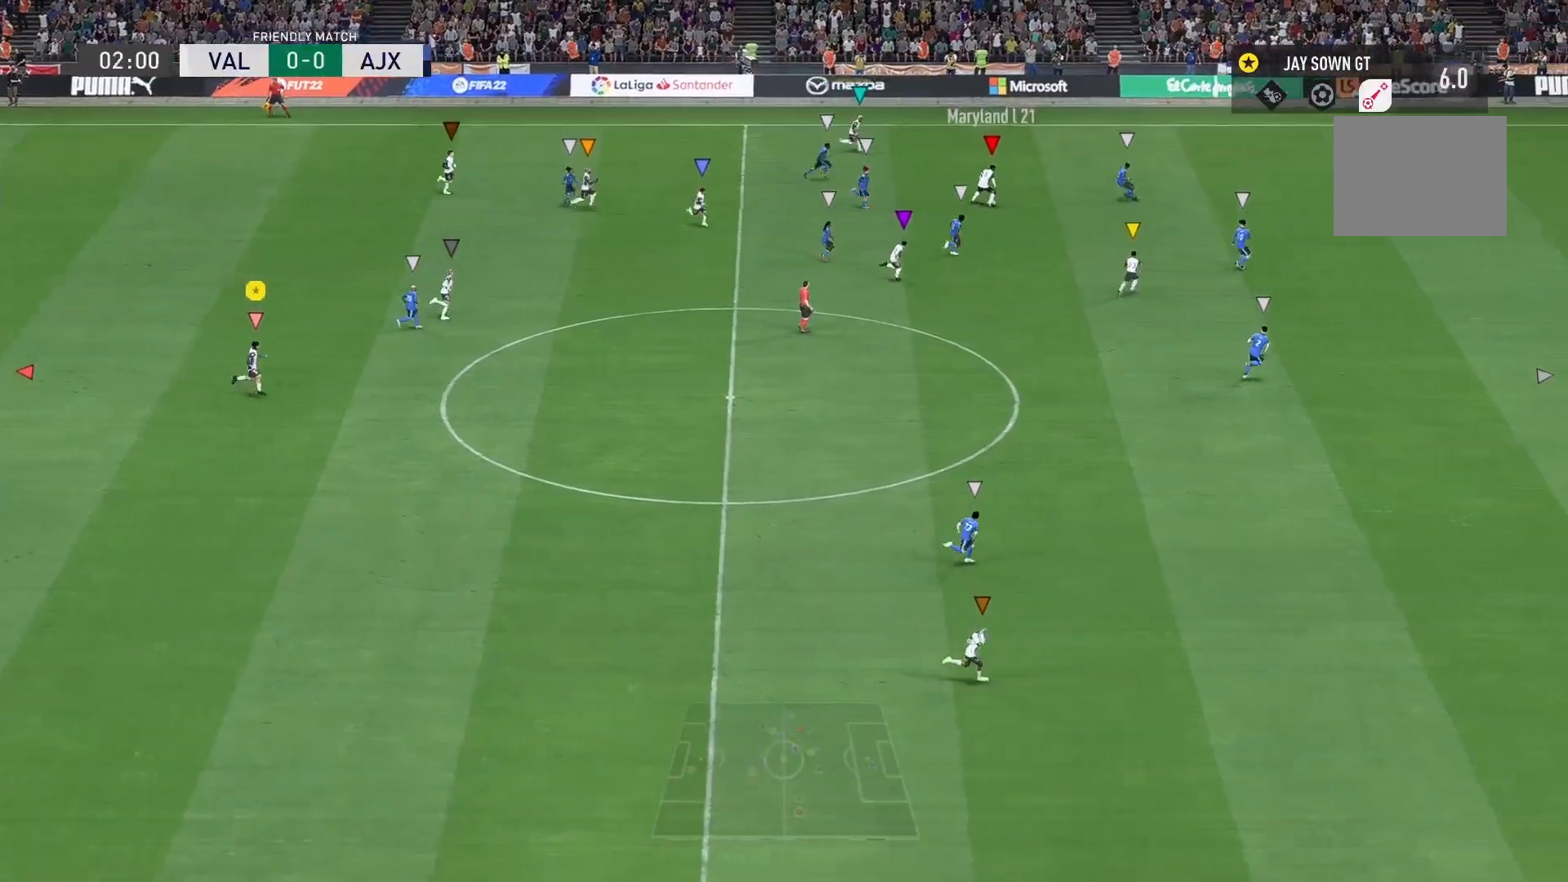
{"buttons": ["R2"], "left_stick": "right", "right_stick": "center", "events": [[300, "left_stick", "right"]]}
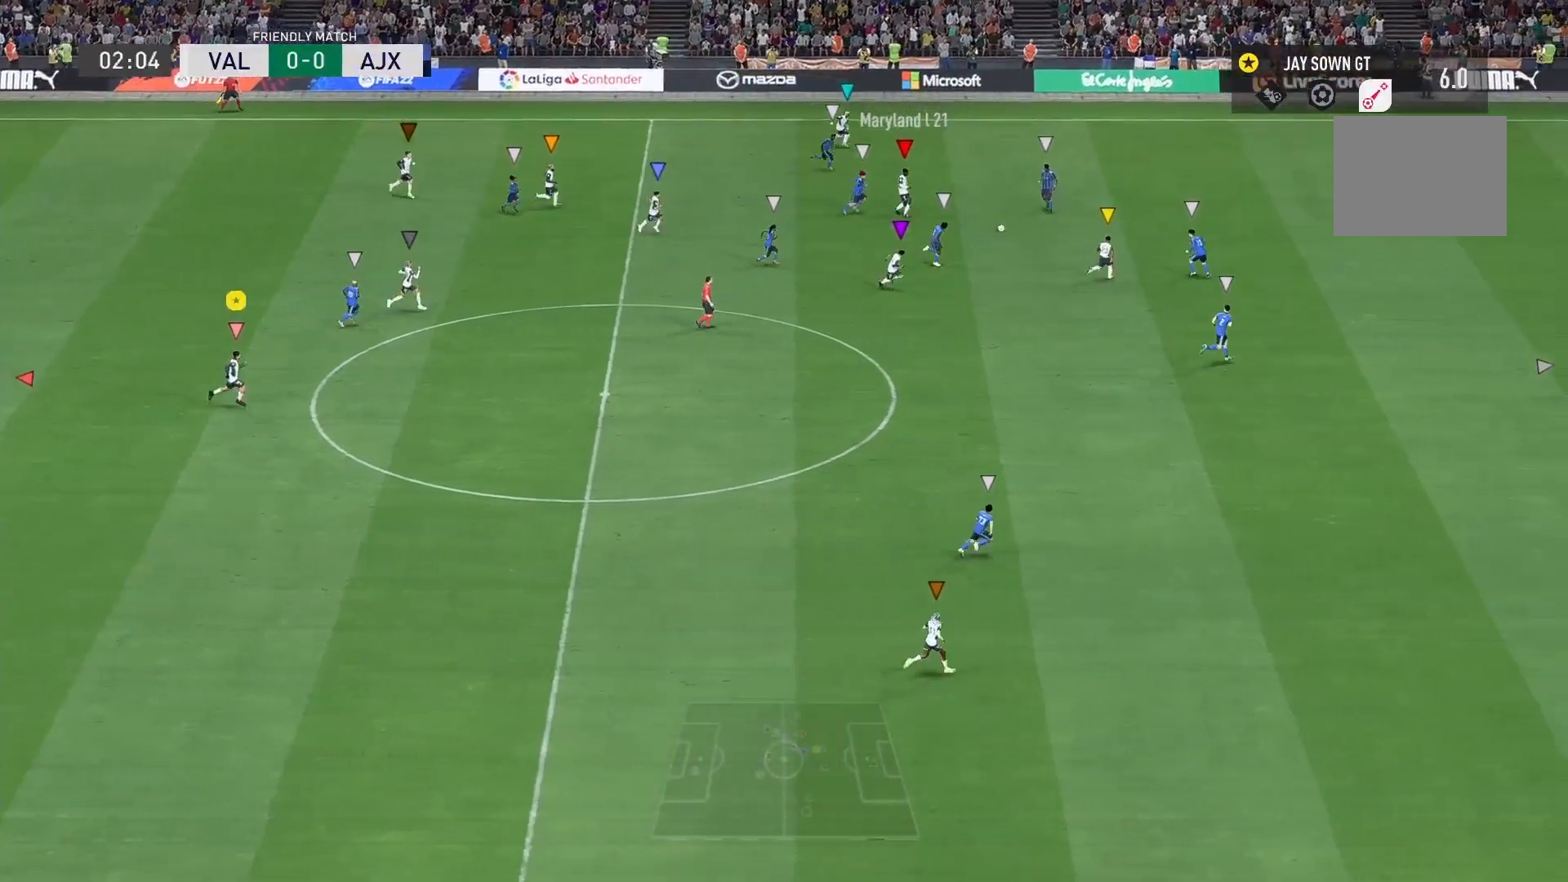
{"buttons": ["R2"], "left_stick": "right", "right_stick": "center", "events": []}
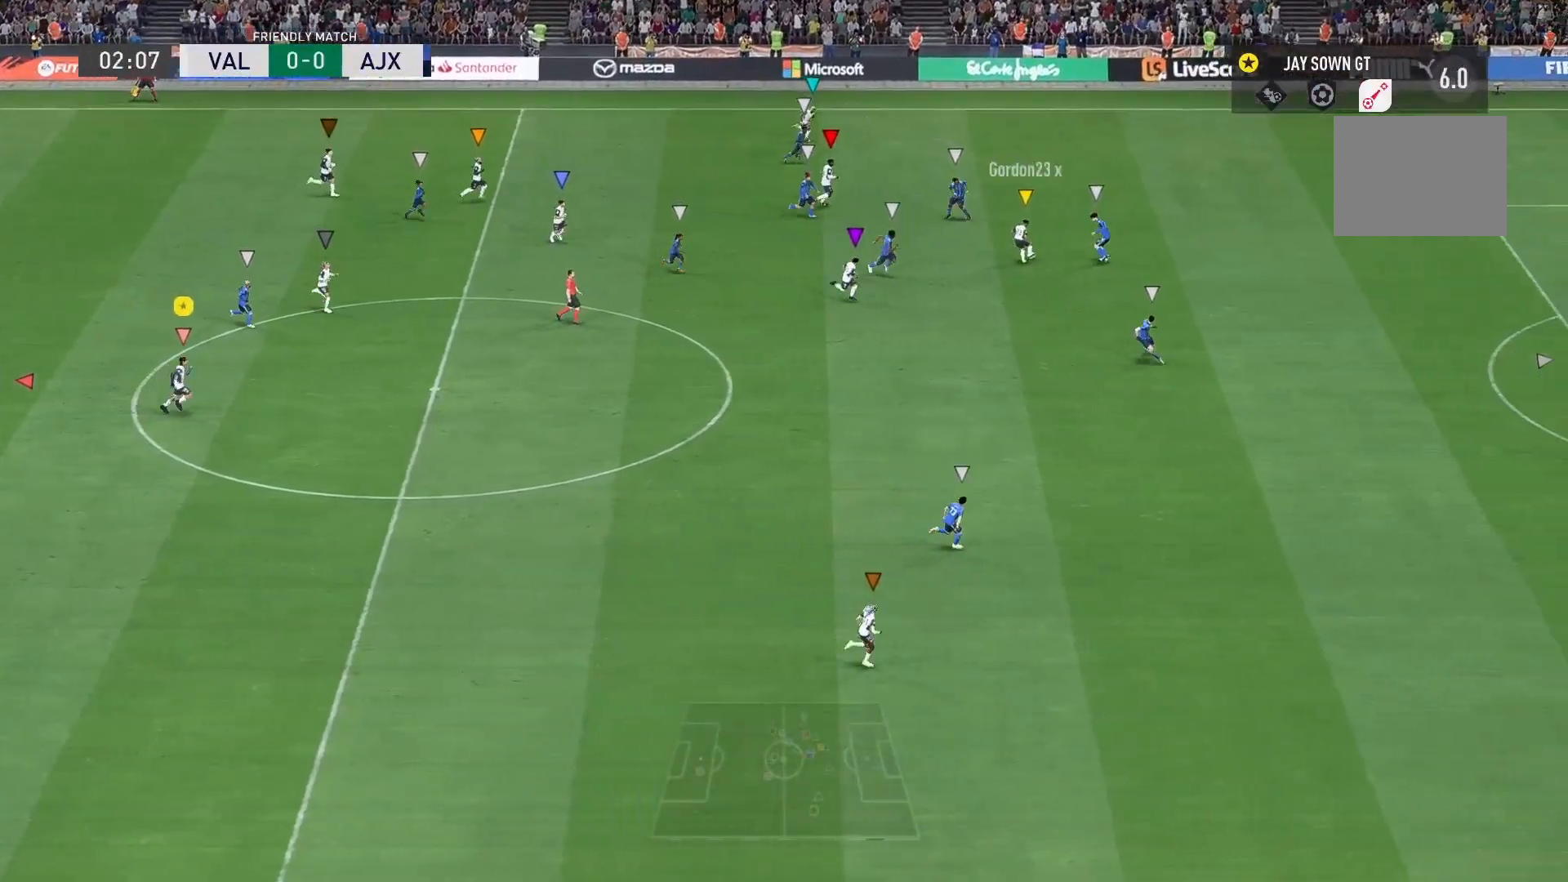
{"buttons": [], "left_stick": "center", "right_stick": "center", "events": [[134, "R2", "up"], [501, "left_stick", "center"]]}
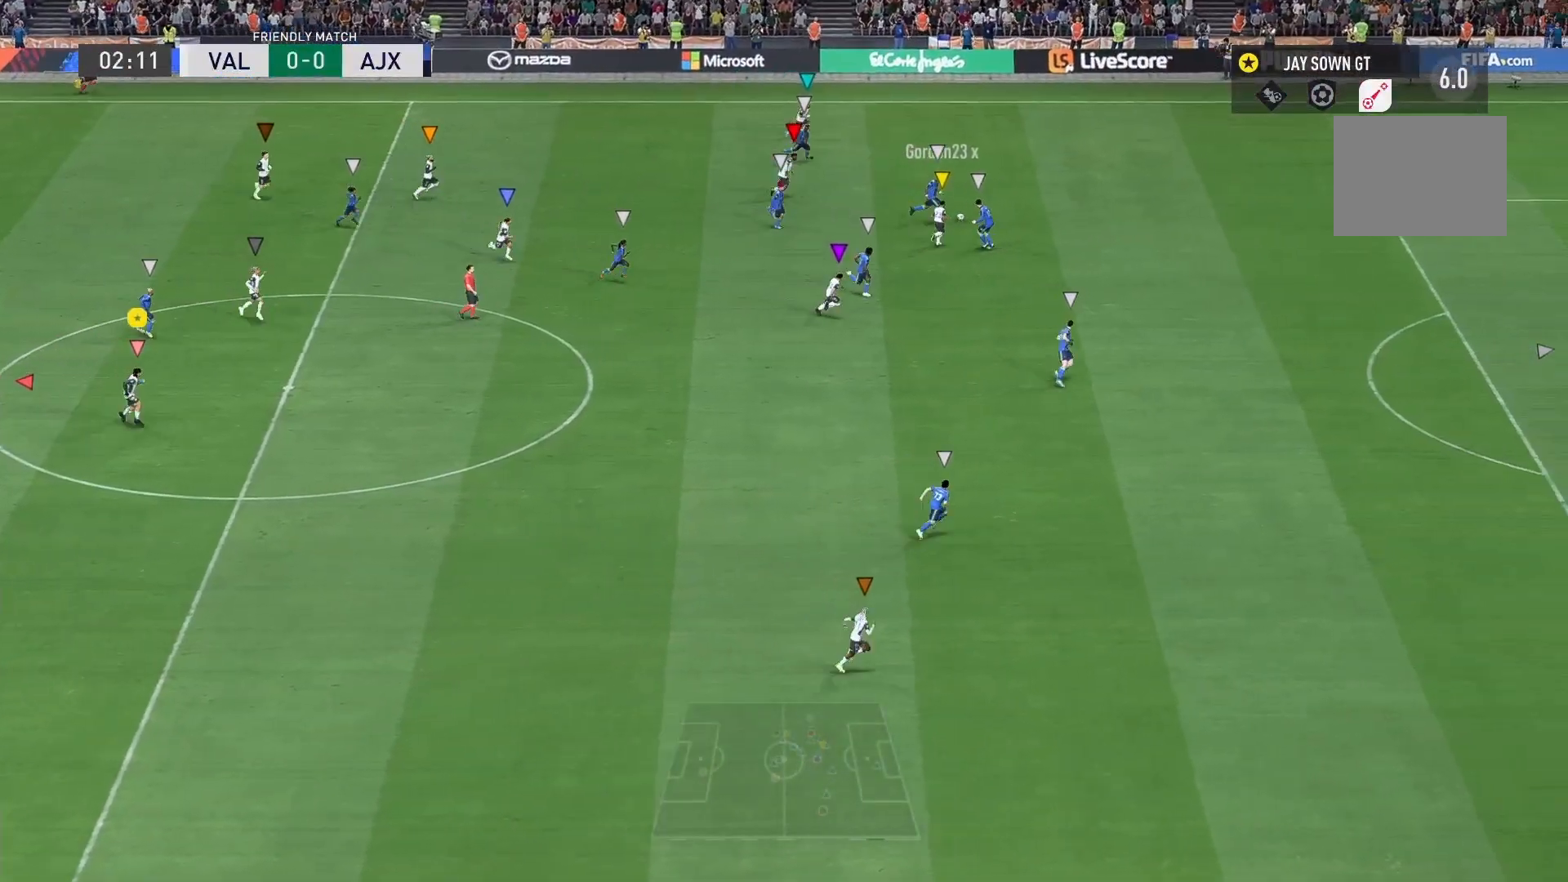
{"buttons": ["R2"], "left_stick": "right", "right_stick": "center", "events": [[300, "left_stick", "right"], [434, "R2", "down"]]}
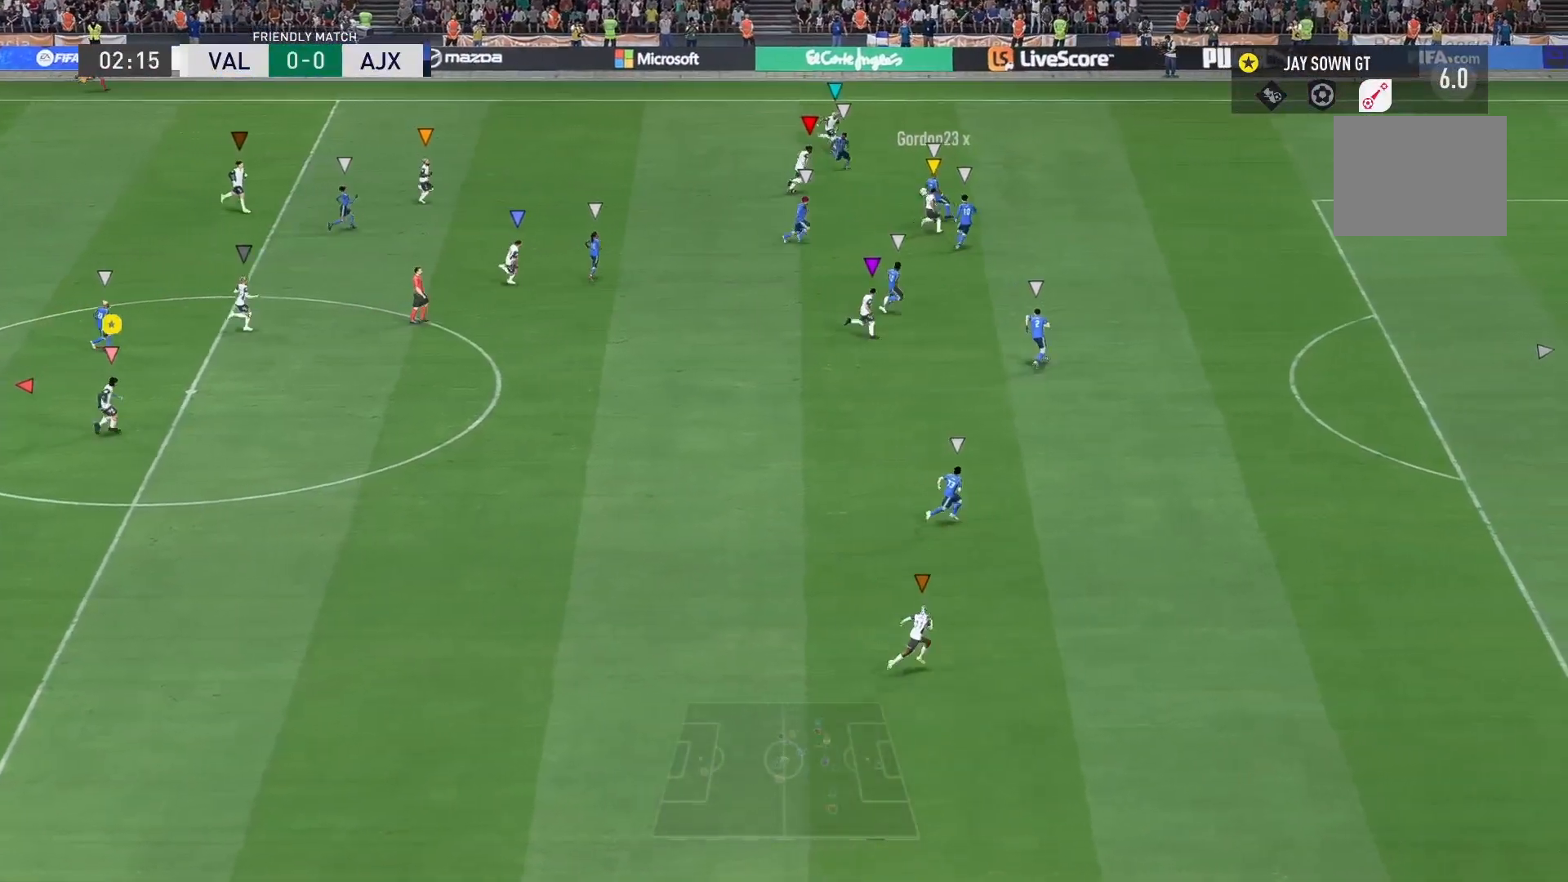
{"buttons": [], "left_stick": "center", "right_stick": "center", "events": [[133, "left_stick", "center"], [166, "R2", "up"]]}
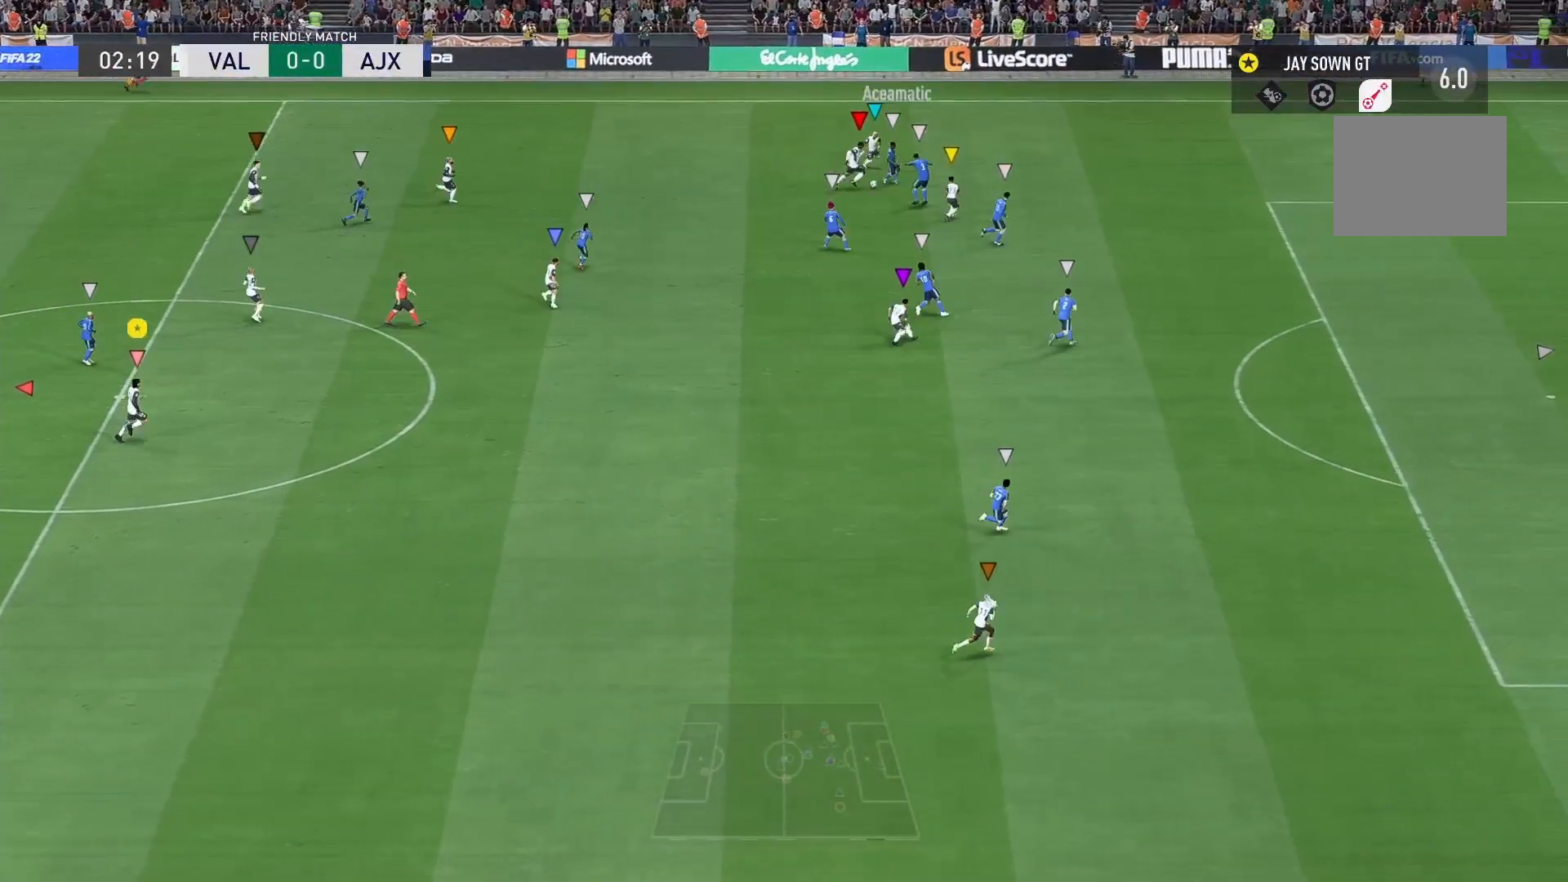
{"buttons": [], "left_stick": "center", "right_stick": "center", "events": [[133, "left_stick", "right"], [267, "left_stick", "center"]]}
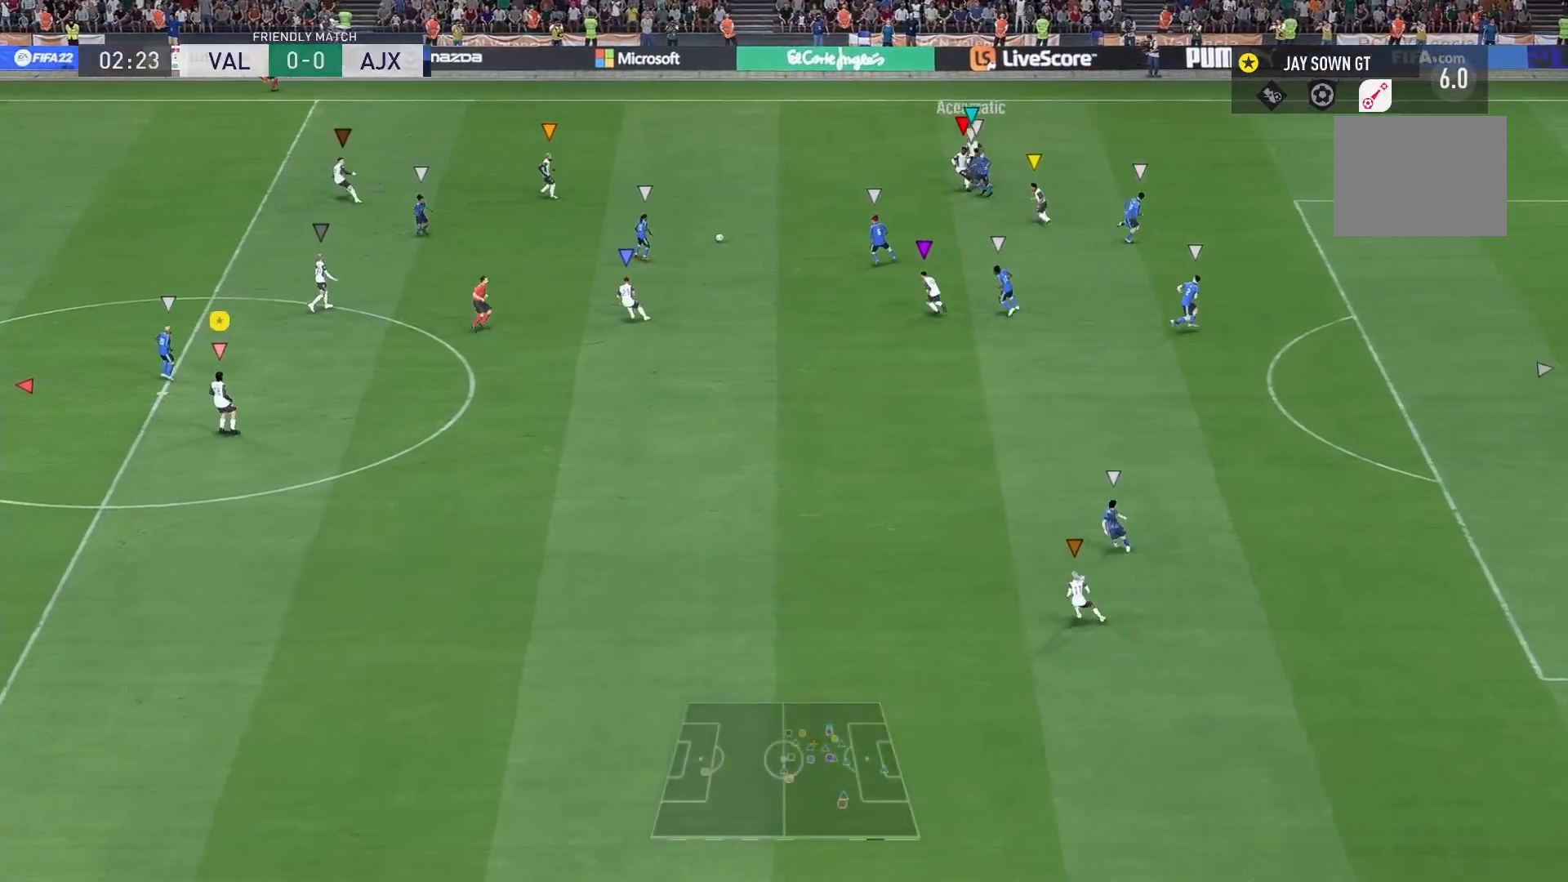
{"buttons": [], "left_stick": "down-left", "right_stick": "center", "events": [[66, "left_stick", "down-right"], [133, "left_stick", "center"], [433, "left_stick", "down-left"]]}
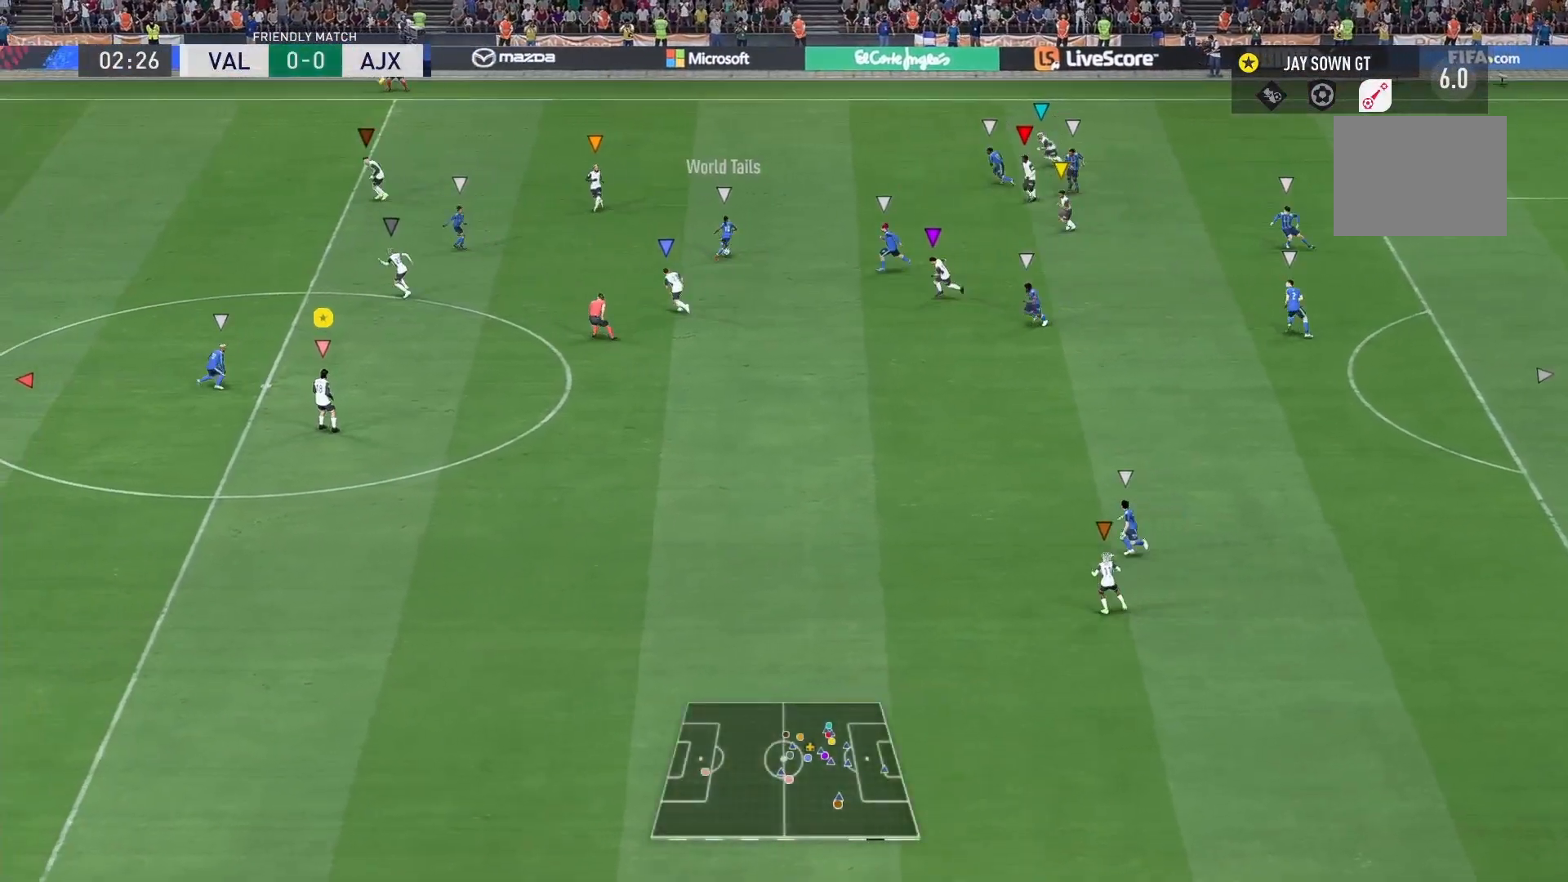
{"buttons": ["R2"], "left_stick": "left", "right_stick": "center", "events": [[167, "left_stick", "left"], [200, "R2", "down"]]}
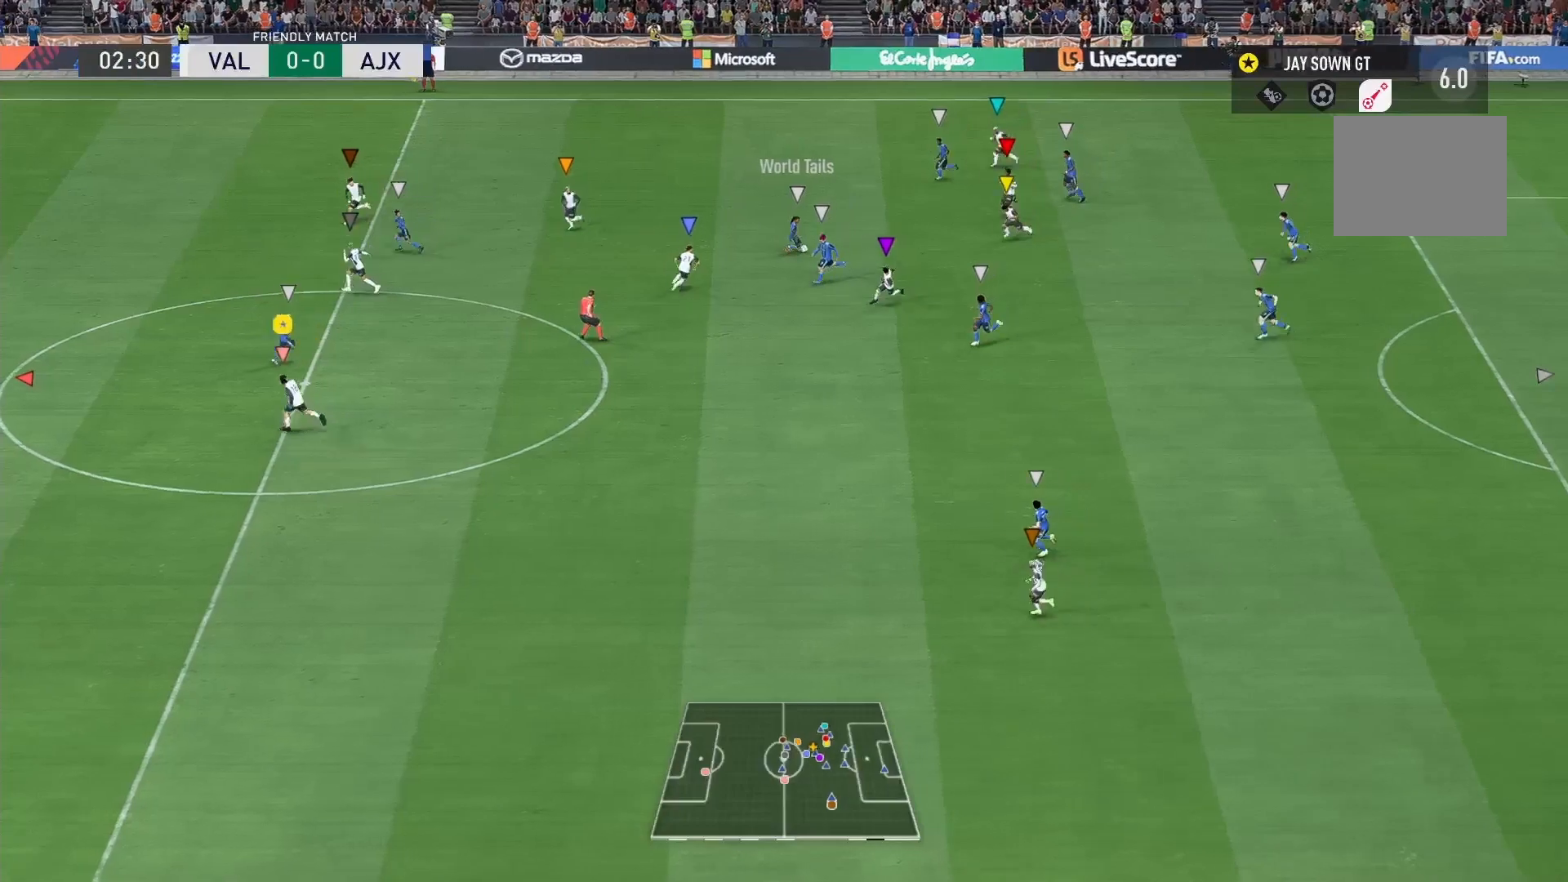
{"buttons": ["R2"], "left_stick": "up-left", "right_stick": "center", "events": [[133, "left_stick", "up-left"]]}
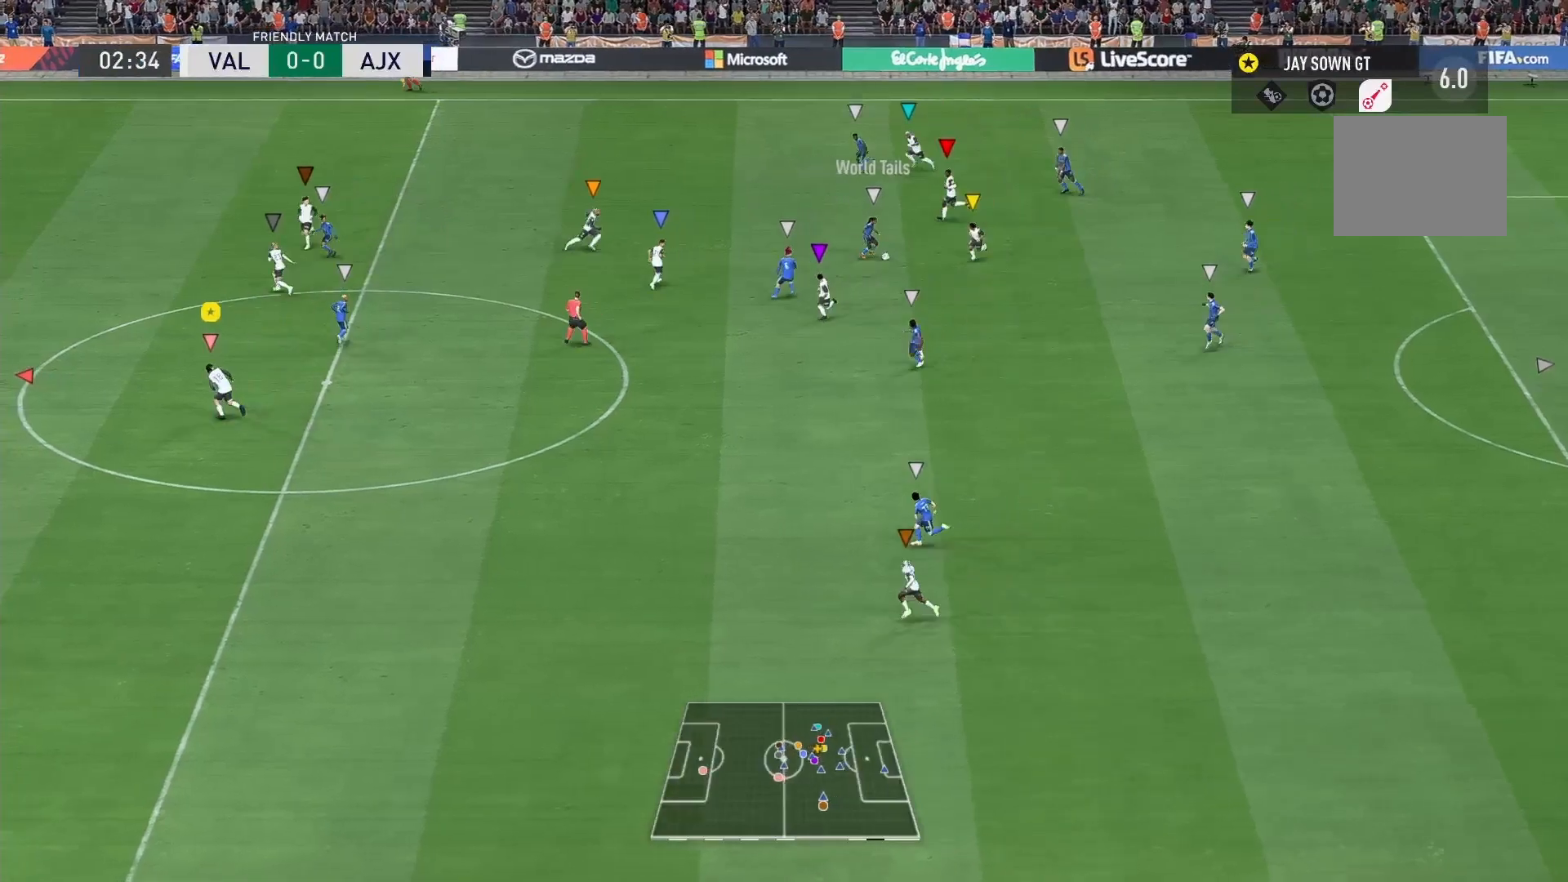
{"buttons": [], "left_stick": "center", "right_stick": "center", "events": [[100, "left_stick", "center"], [167, "R2", "up"]]}
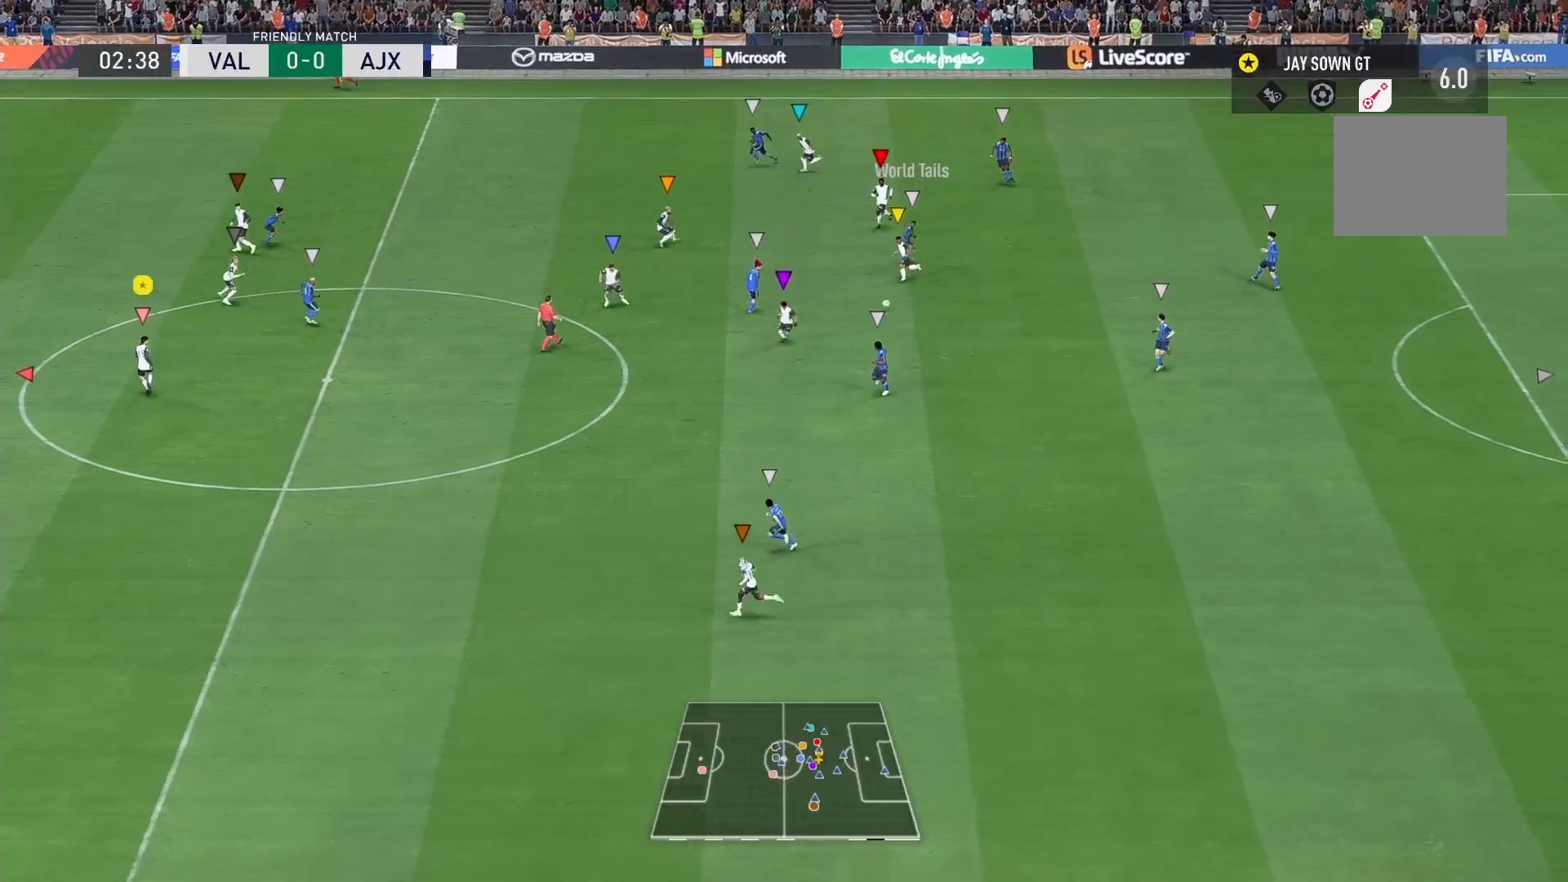
{"buttons": [], "left_stick": "center", "right_stick": "center", "events": [[134, "left_stick", "down"], [368, "left_stick", "center"]]}
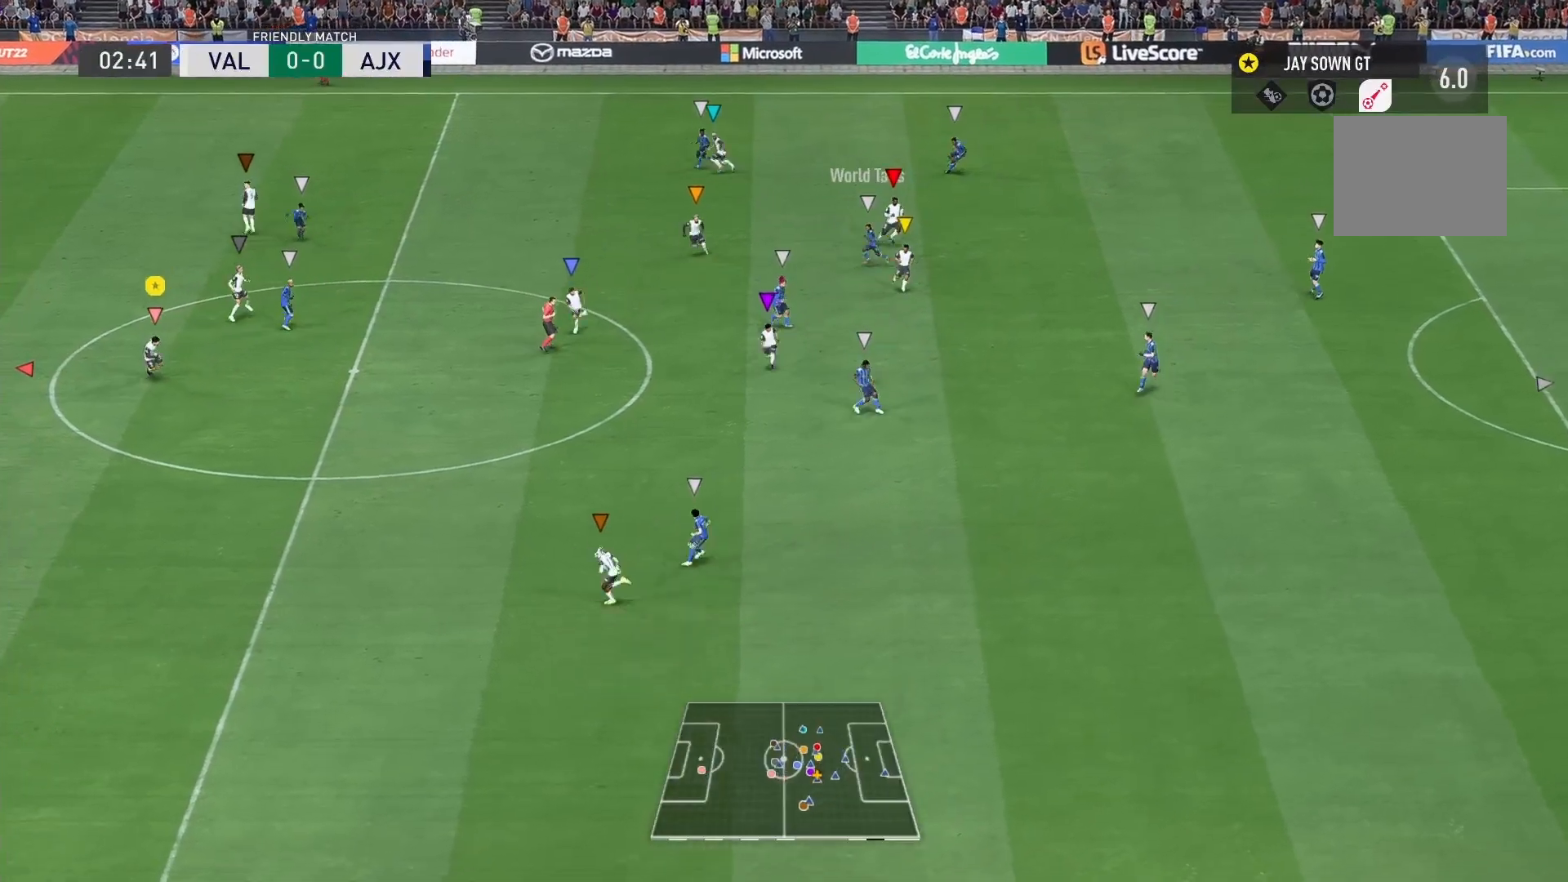
{"buttons": ["R2"], "left_stick": "down-left", "right_stick": "center", "events": [[133, "left_stick", "down-left"], [200, "R2", "down"]]}
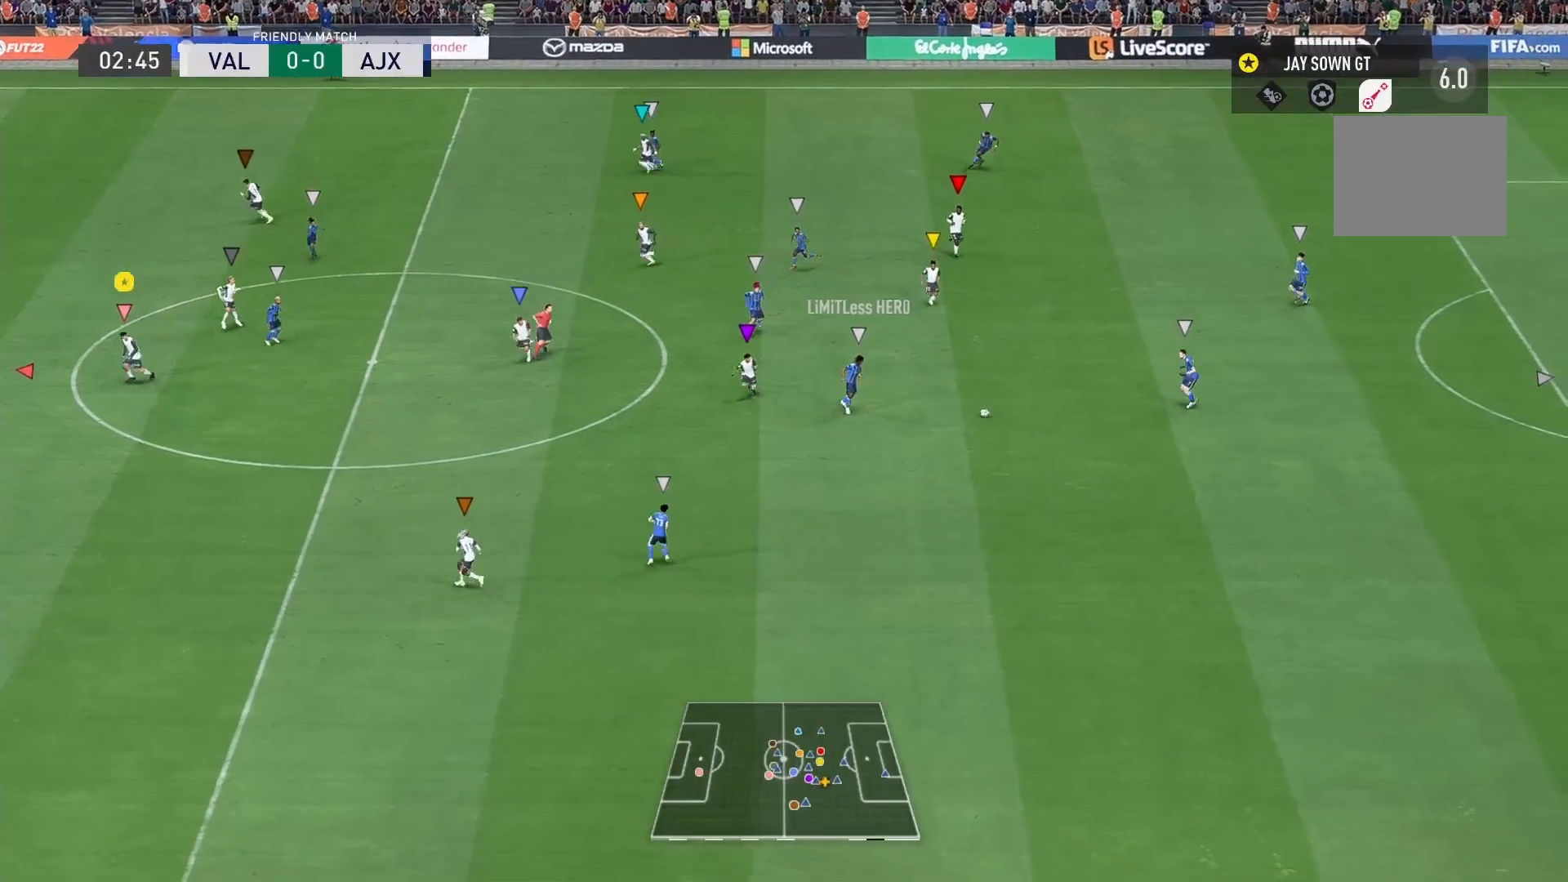
{"buttons": [], "left_stick": "down", "right_stick": "center", "events": [[266, "left_stick", "down"], [367, "R2", "up"]]}
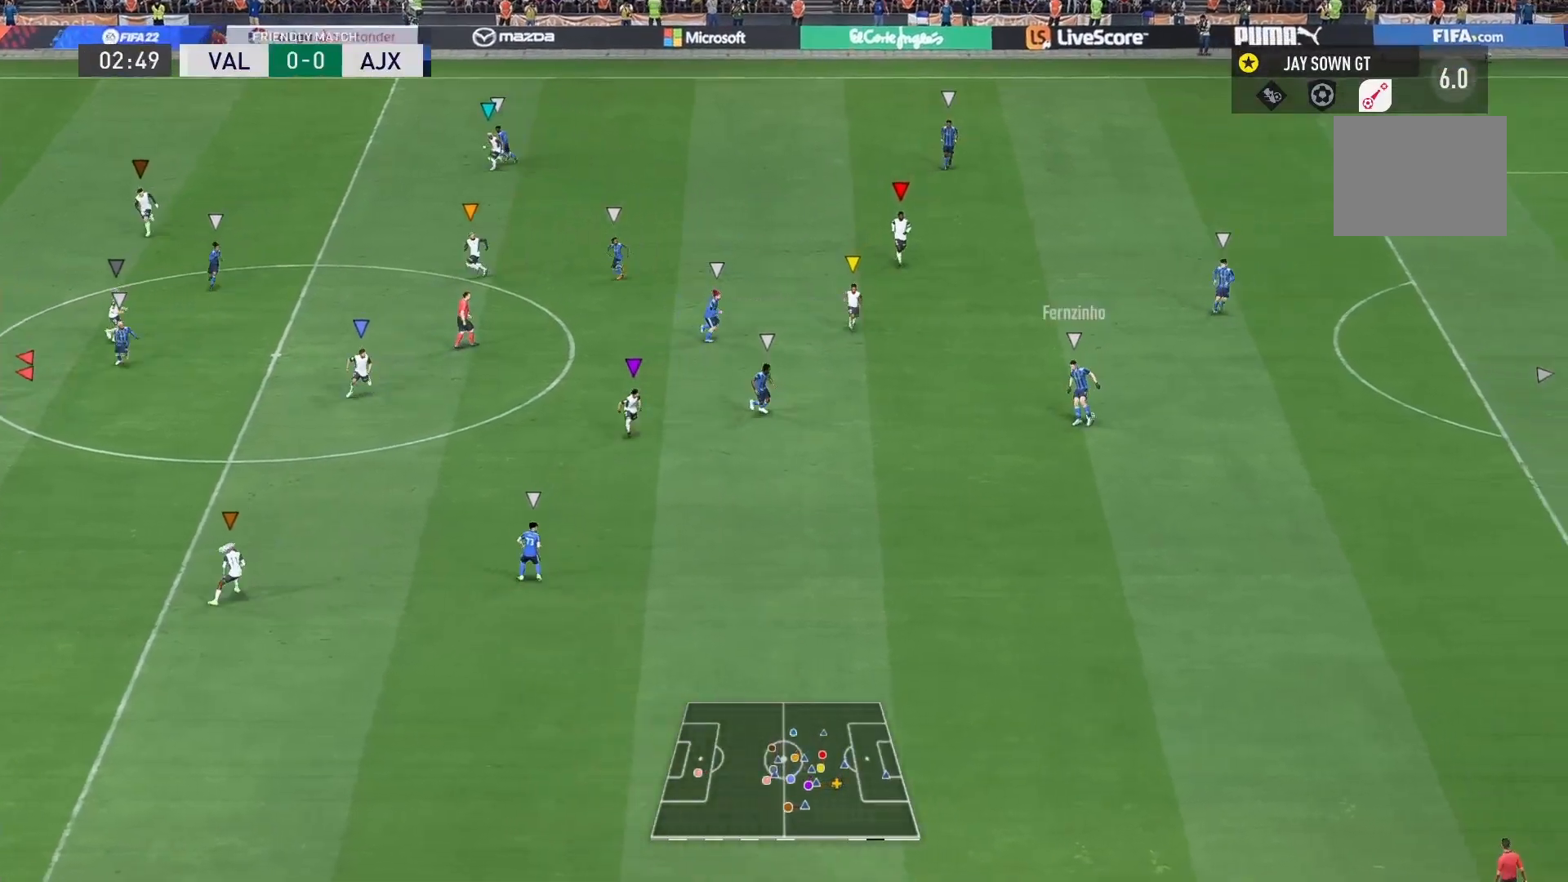
{"buttons": [], "left_stick": "down", "right_stick": "center", "events": [[234, "left_stick", "center"], [434, "left_stick", "down-right"], [500, "left_stick", "down"]]}
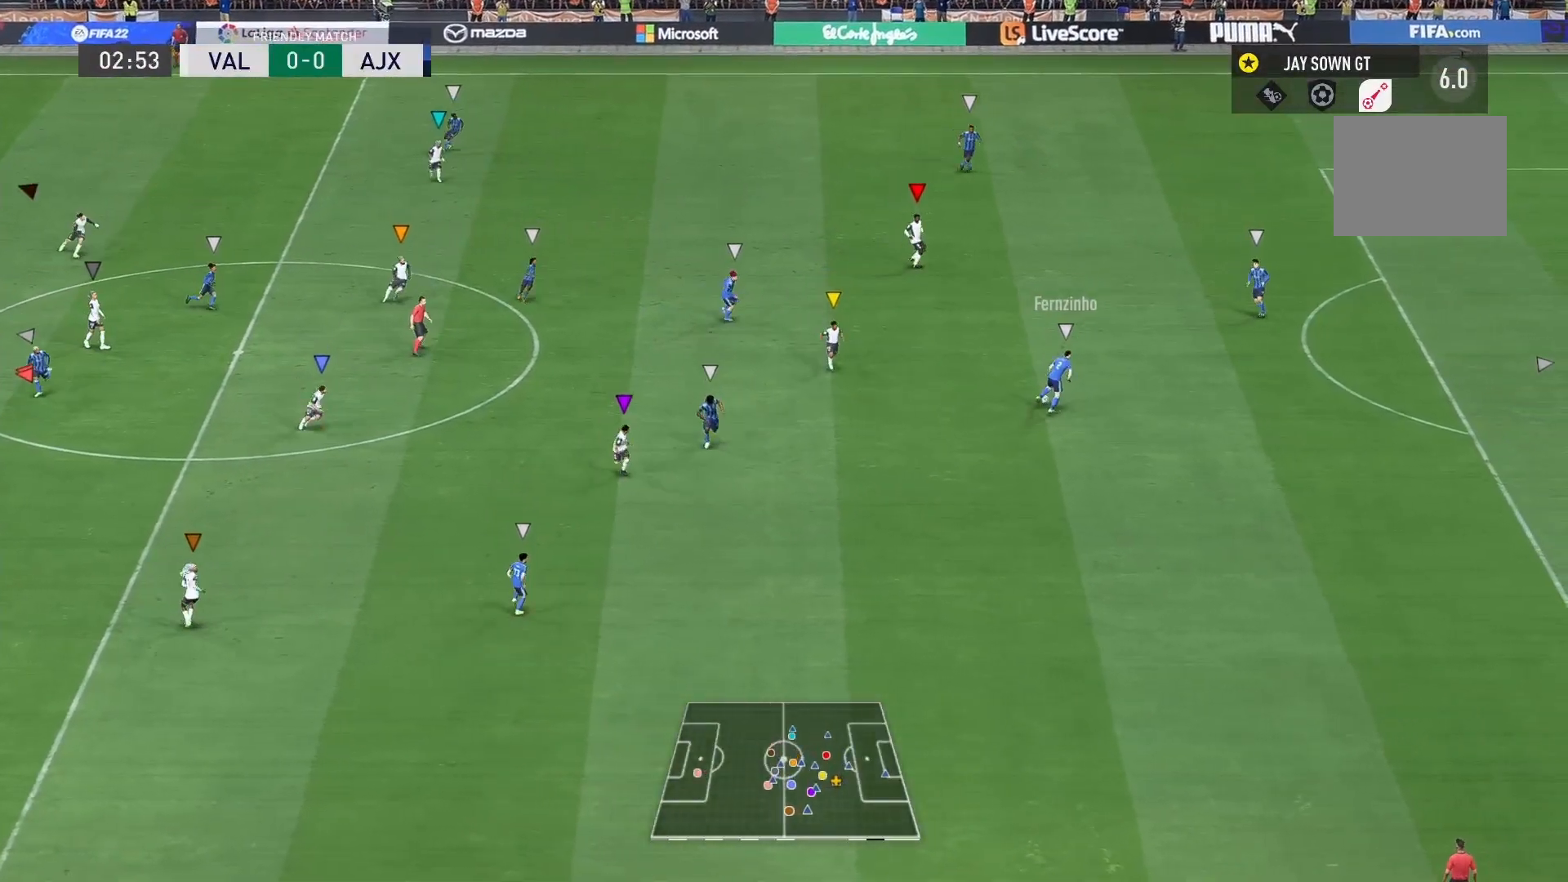
{"buttons": [], "left_stick": "down-left", "right_stick": "center", "events": [[401, "left_stick", "down-left"]]}